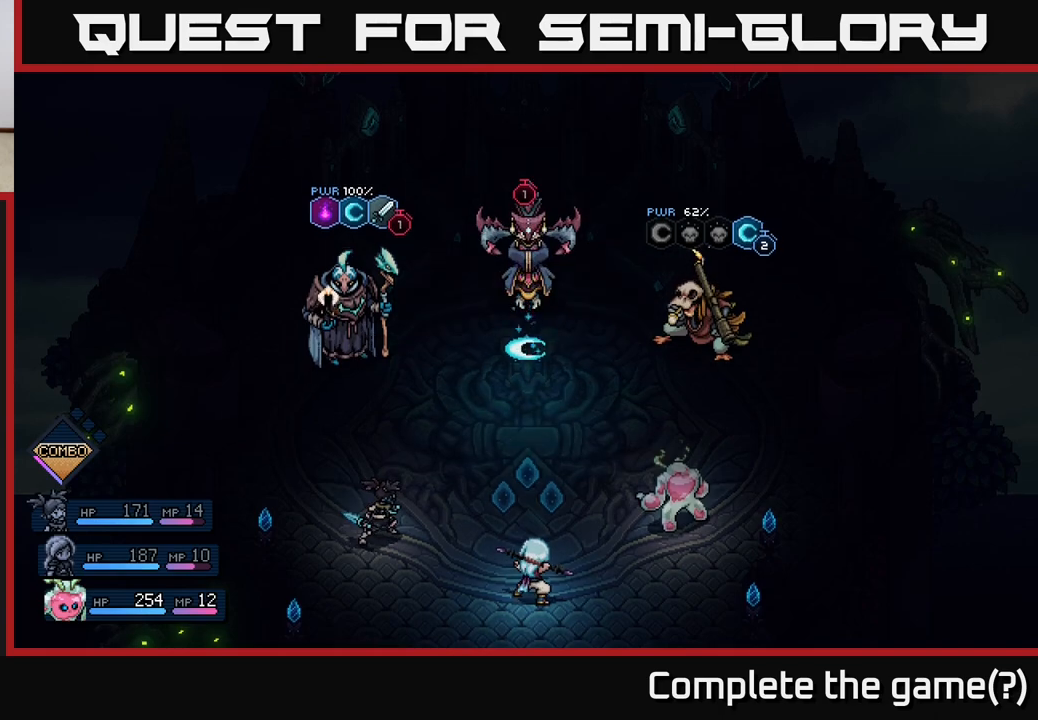
Gameplay with a controller (Xbox layout); each line is a JSON object with the inputs held at the frame after it. "events" lists button and stick changes between this image and that frame as [ms after this image, input, new state], when the widget could be followed in between. Not read: right_stick.
{"buttons": [], "left_stick": "center", "events": [[367, "A", "down"], [433, "A", "up"]]}
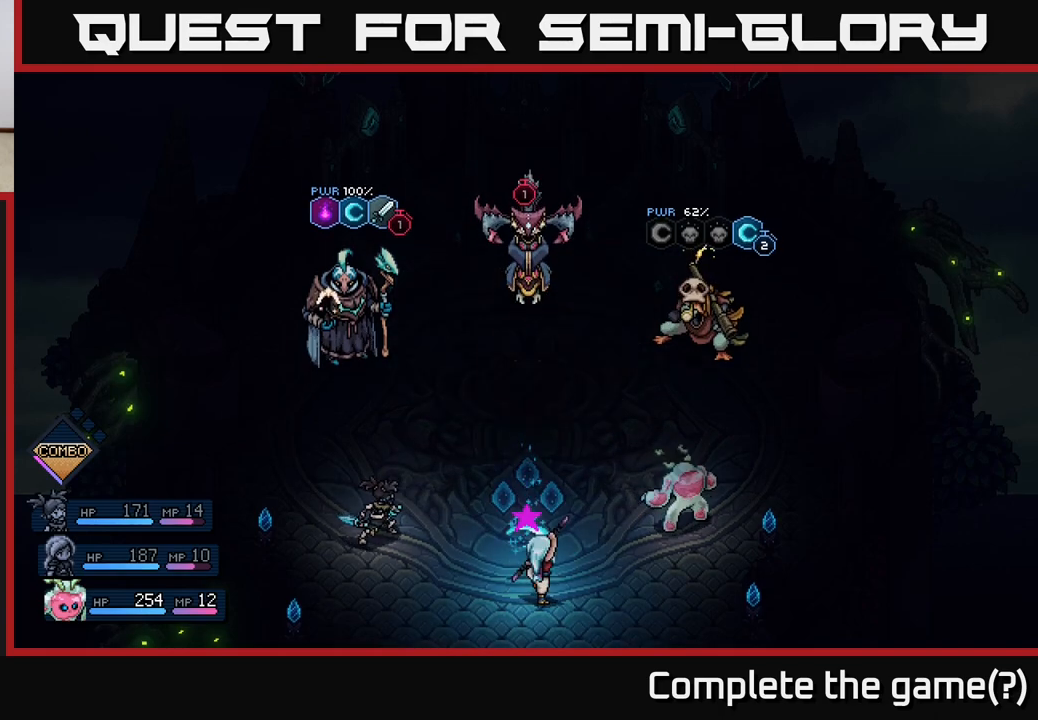
{"buttons": [], "left_stick": "center", "events": []}
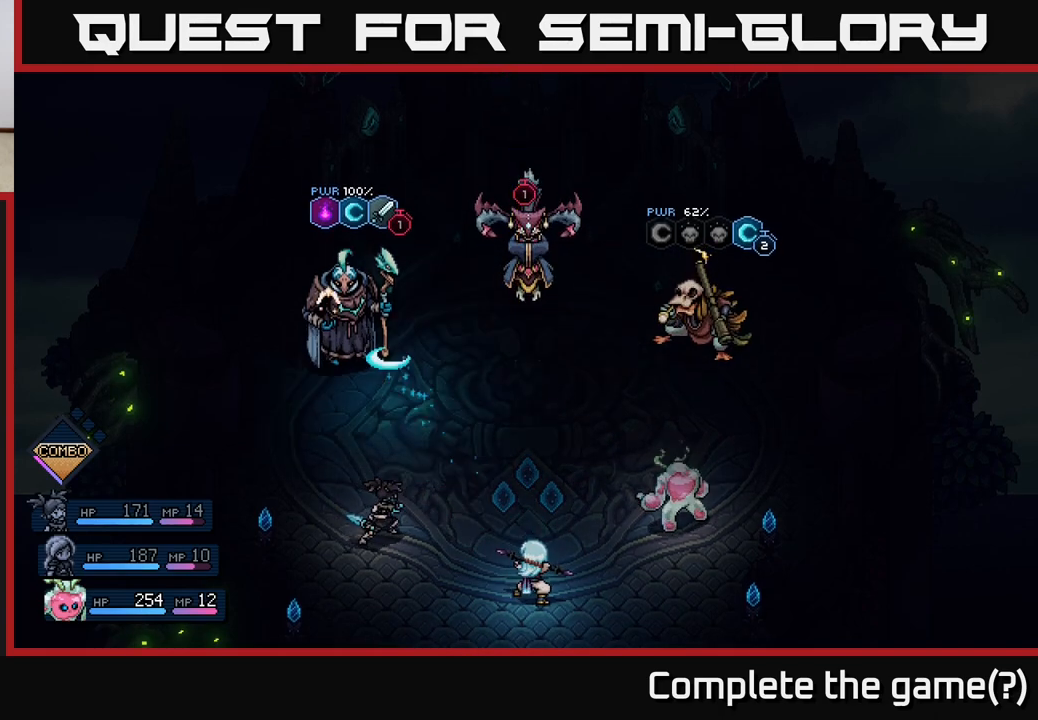
{"buttons": [], "left_stick": "center", "events": []}
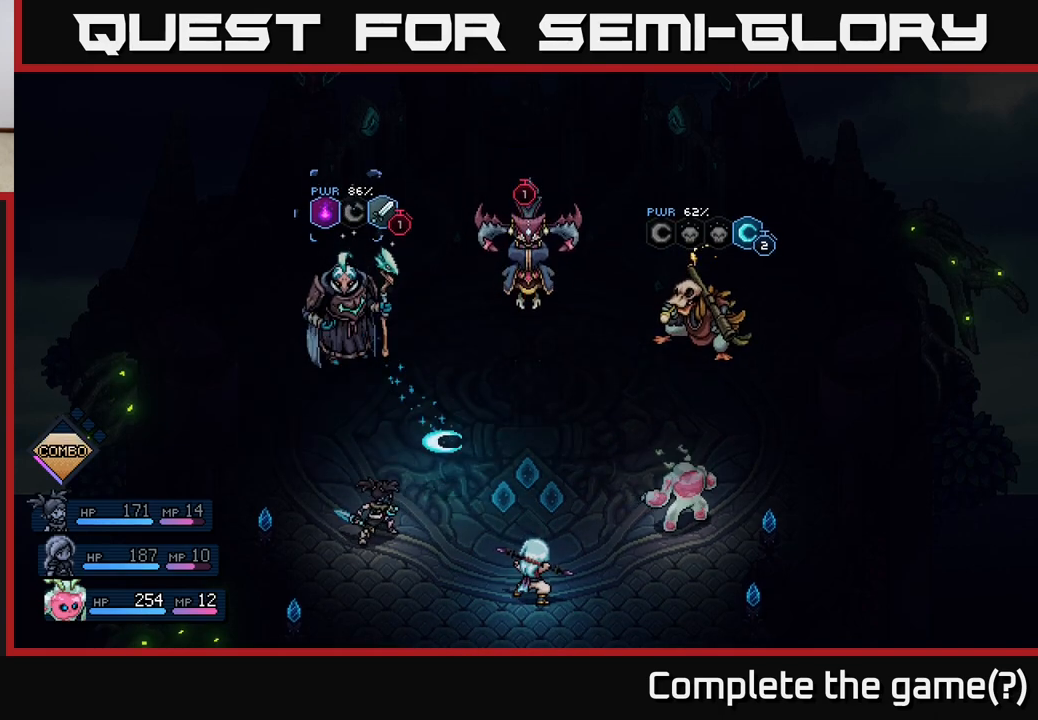
{"buttons": [], "left_stick": "center", "events": [[183, "A", "down"], [250, "A", "up"]]}
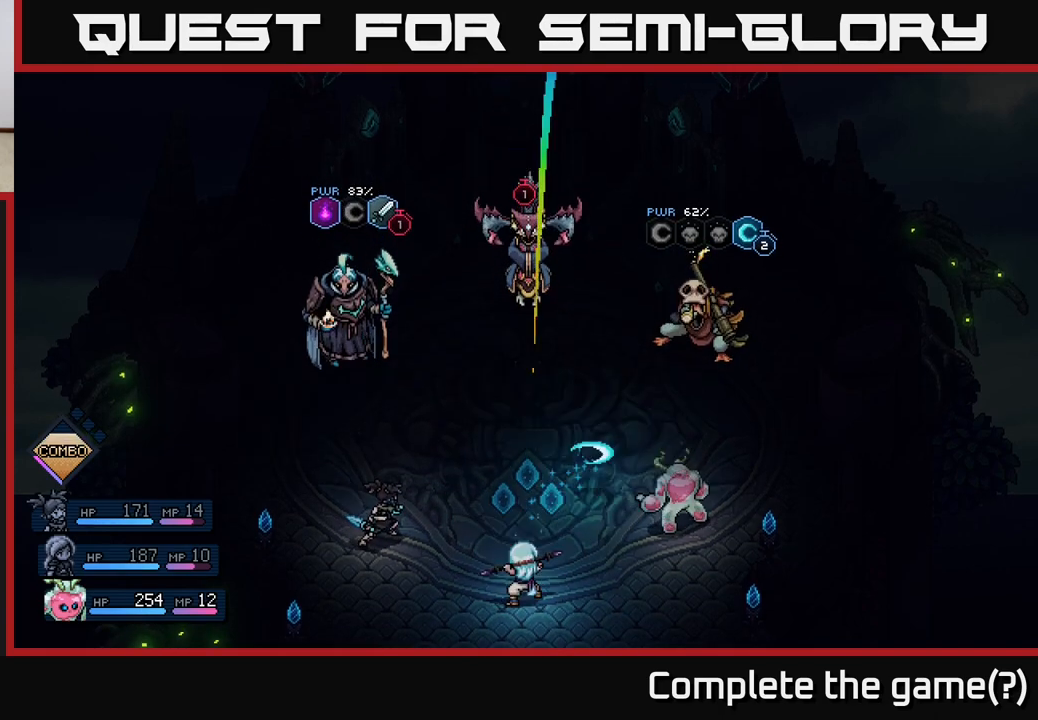
{"buttons": [], "left_stick": "center", "events": []}
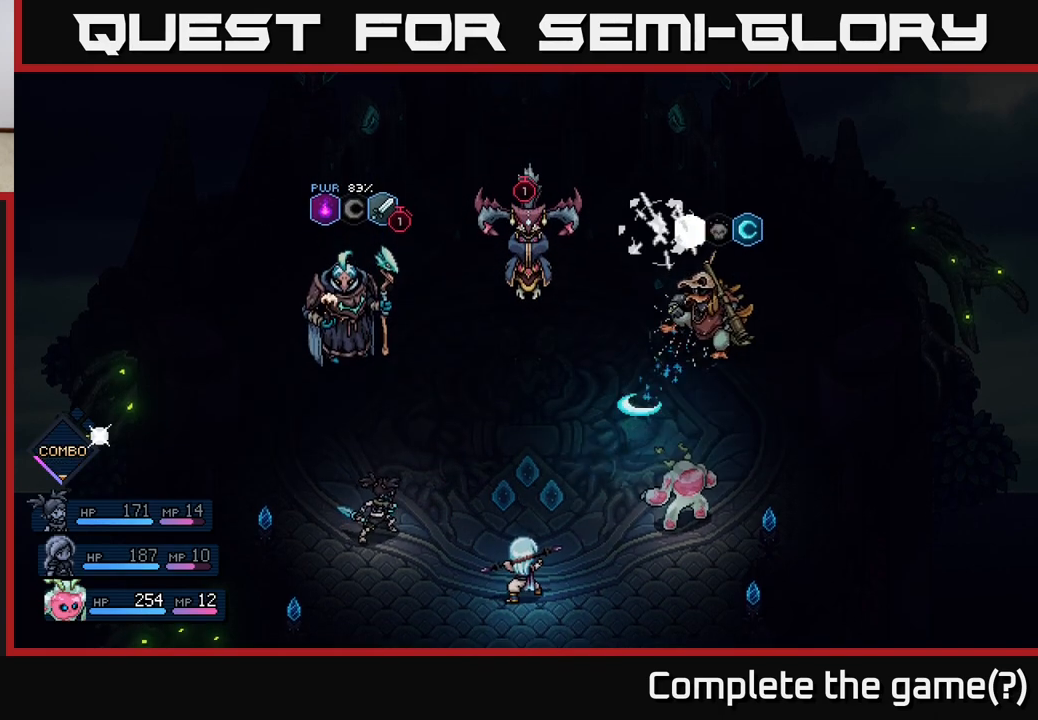
{"buttons": [], "left_stick": "center", "events": [[233, "A", "down"], [300, "A", "up"]]}
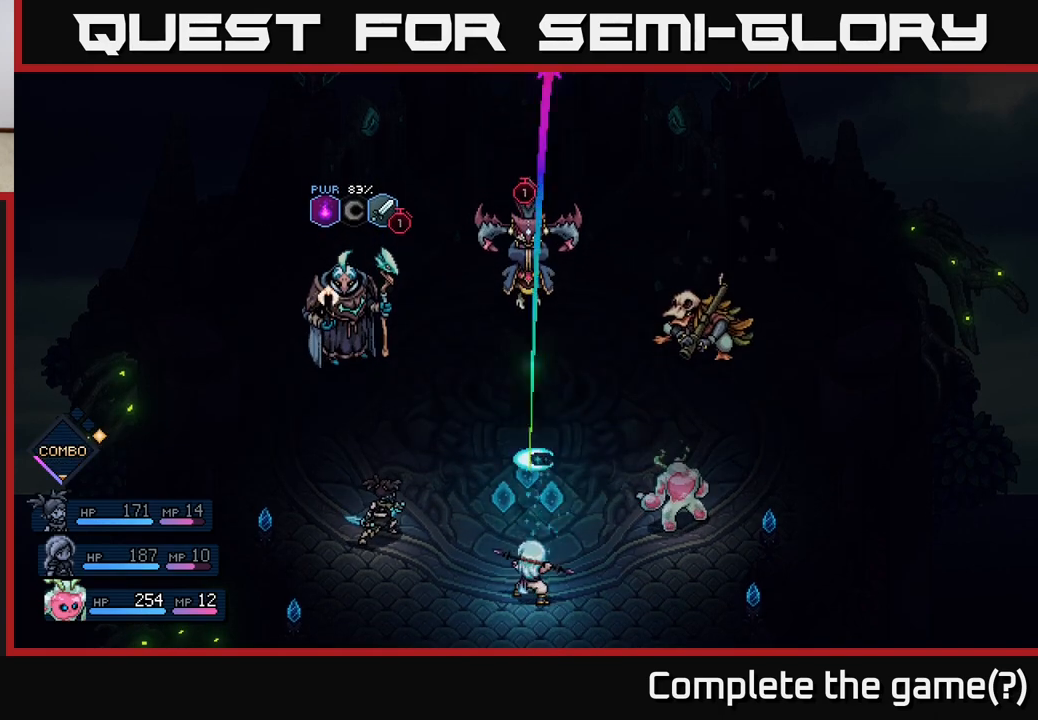
{"buttons": [], "left_stick": "center", "events": []}
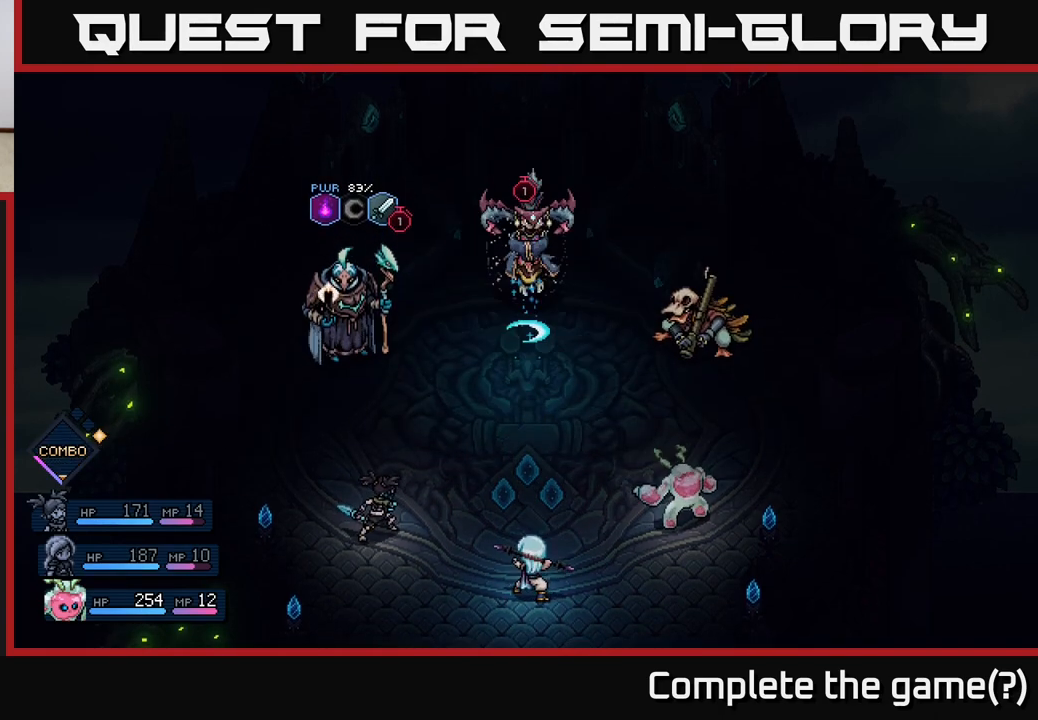
{"buttons": [], "left_stick": "center", "events": [[300, "A", "down"], [367, "A", "up"]]}
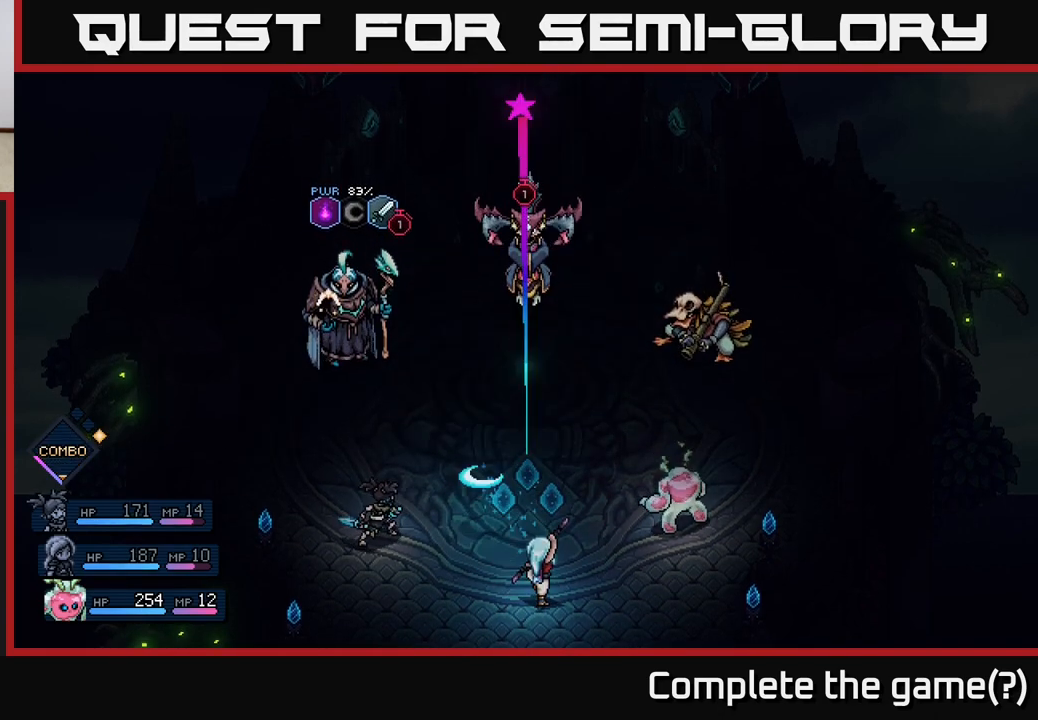
{"buttons": [], "left_stick": "center", "events": []}
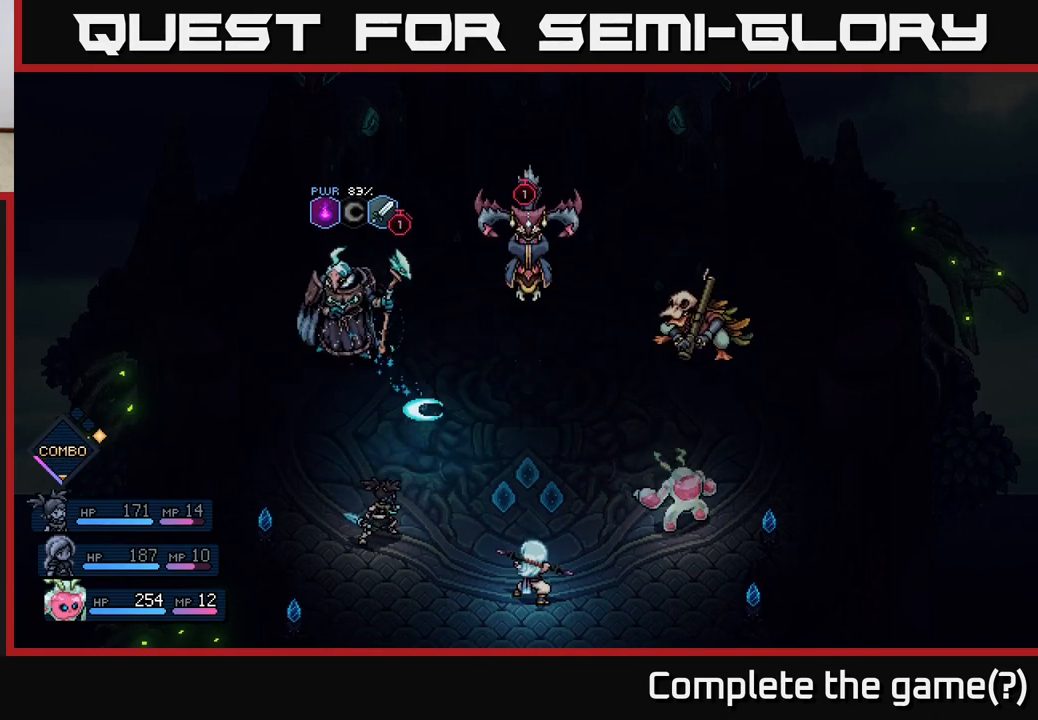
{"buttons": [], "left_stick": "center", "events": [[183, "A", "down"], [250, "A", "up"]]}
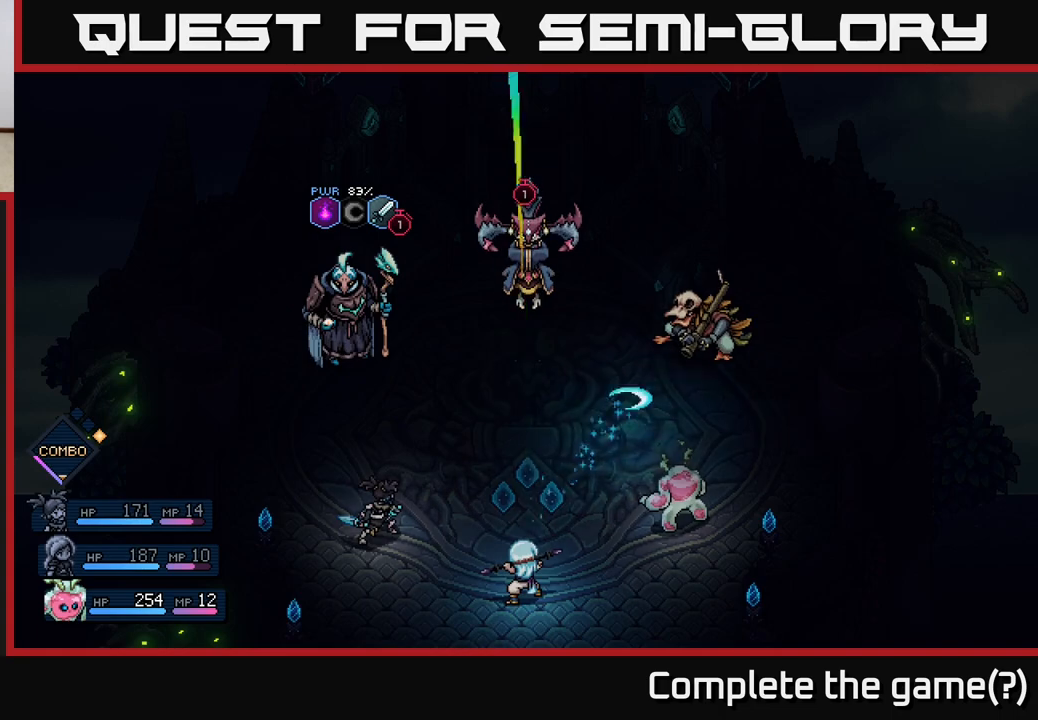
{"buttons": ["A"], "left_stick": "center", "events": [[467, "A", "down"]]}
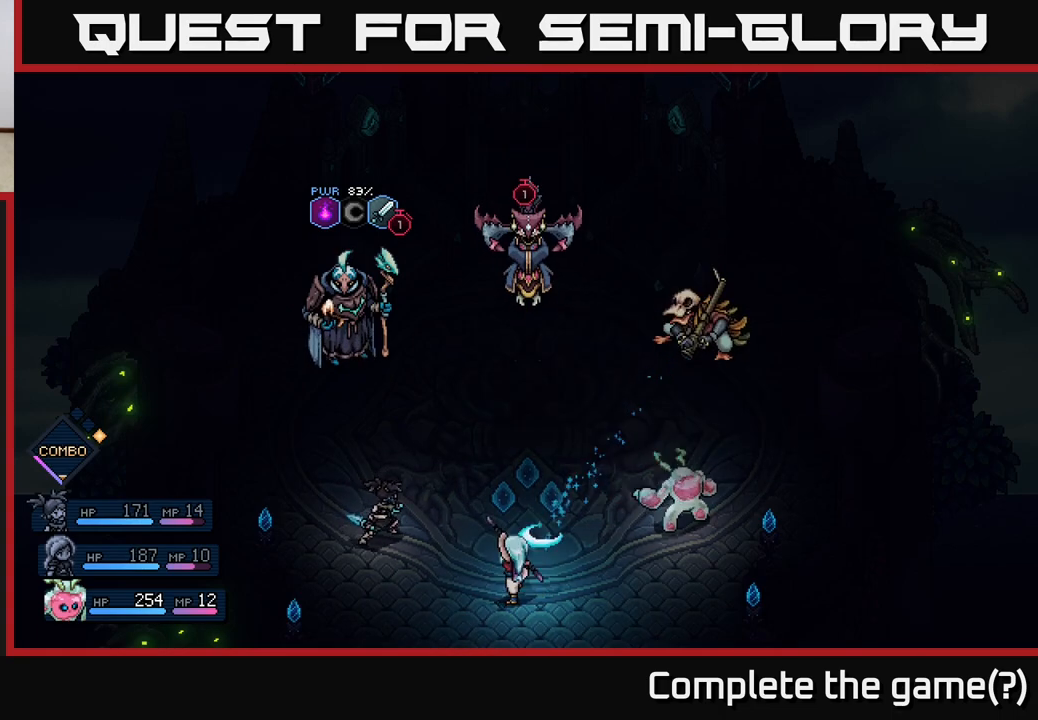
{"buttons": [], "left_stick": "center", "events": [[50, "A", "up"]]}
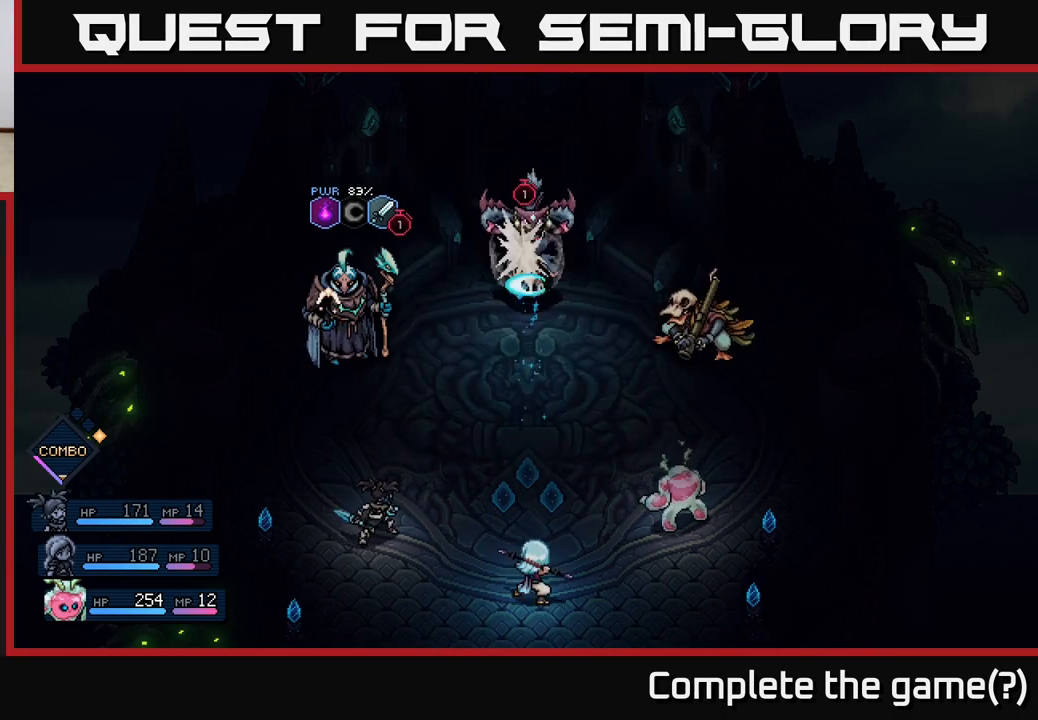
{"buttons": [], "left_stick": "center", "events": [[317, "A", "down"], [367, "A", "up"]]}
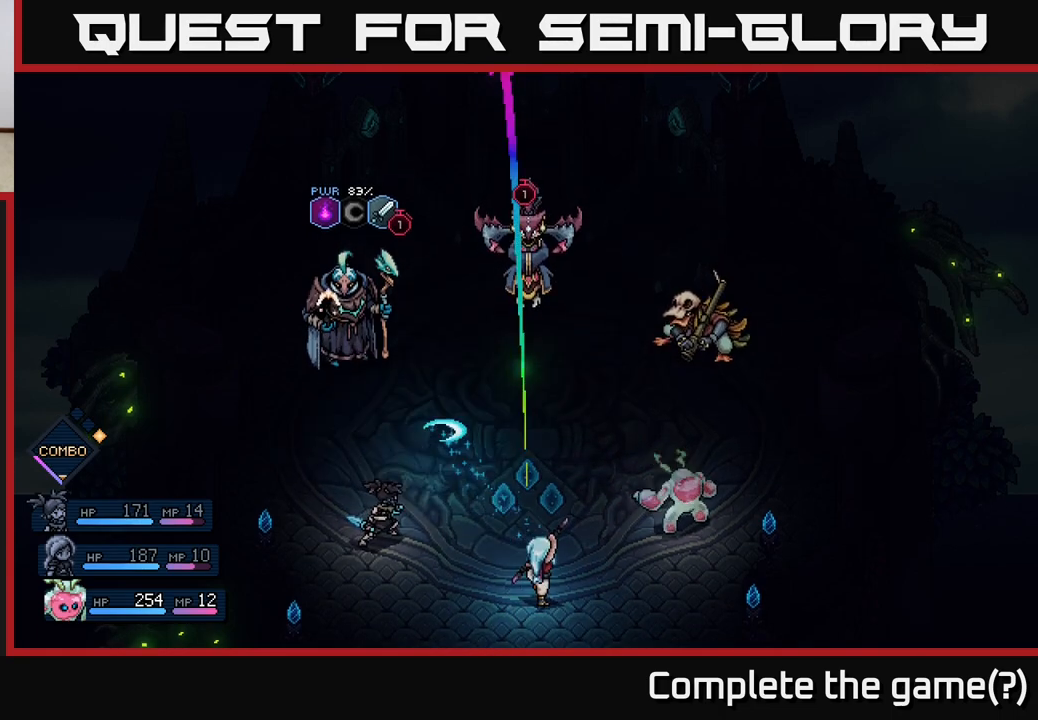
{"buttons": ["A"], "left_stick": "center", "events": [[500, "A", "down"]]}
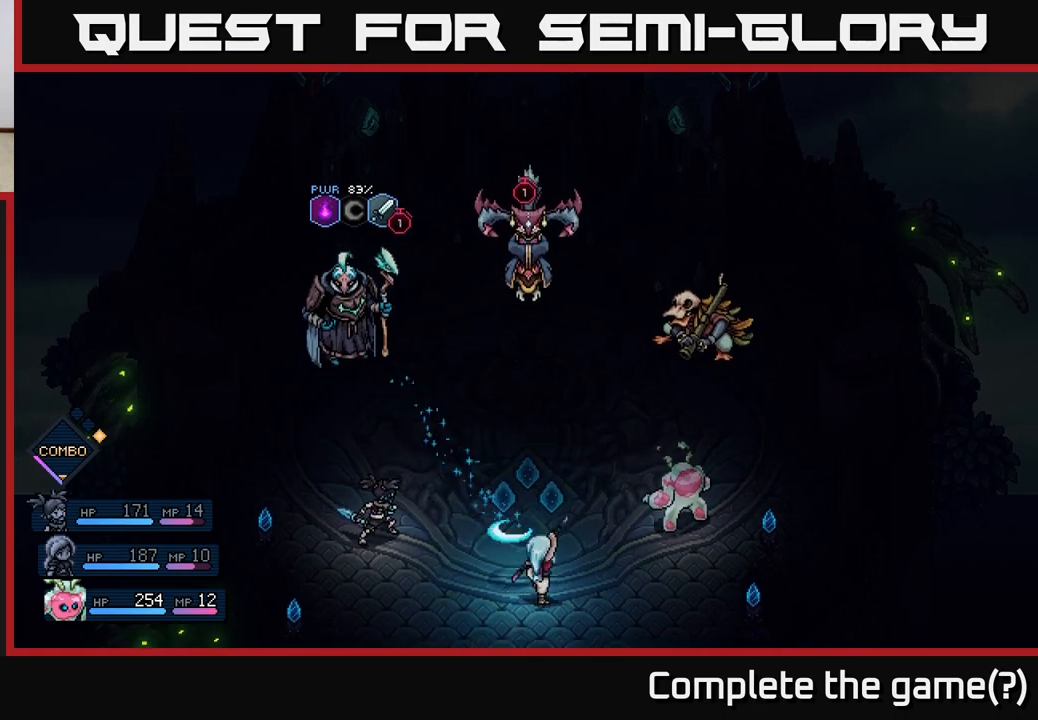
{"buttons": [], "left_stick": "center", "events": [[67, "A", "up"]]}
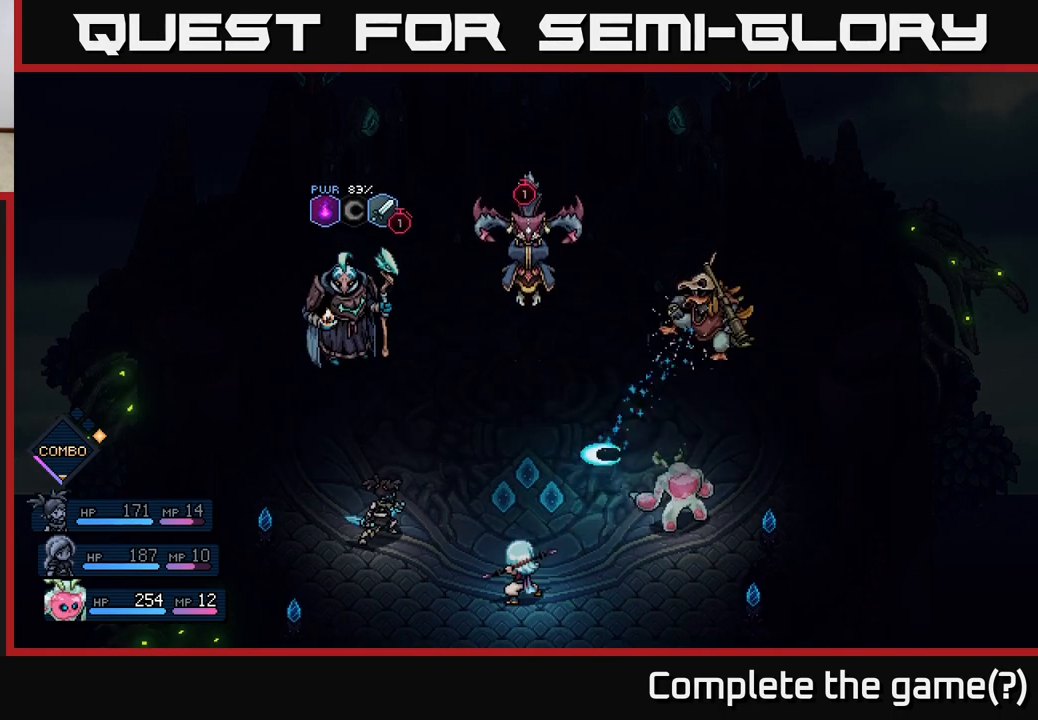
{"buttons": [], "left_stick": "center", "events": [[100, "A", "down"], [200, "A", "up"]]}
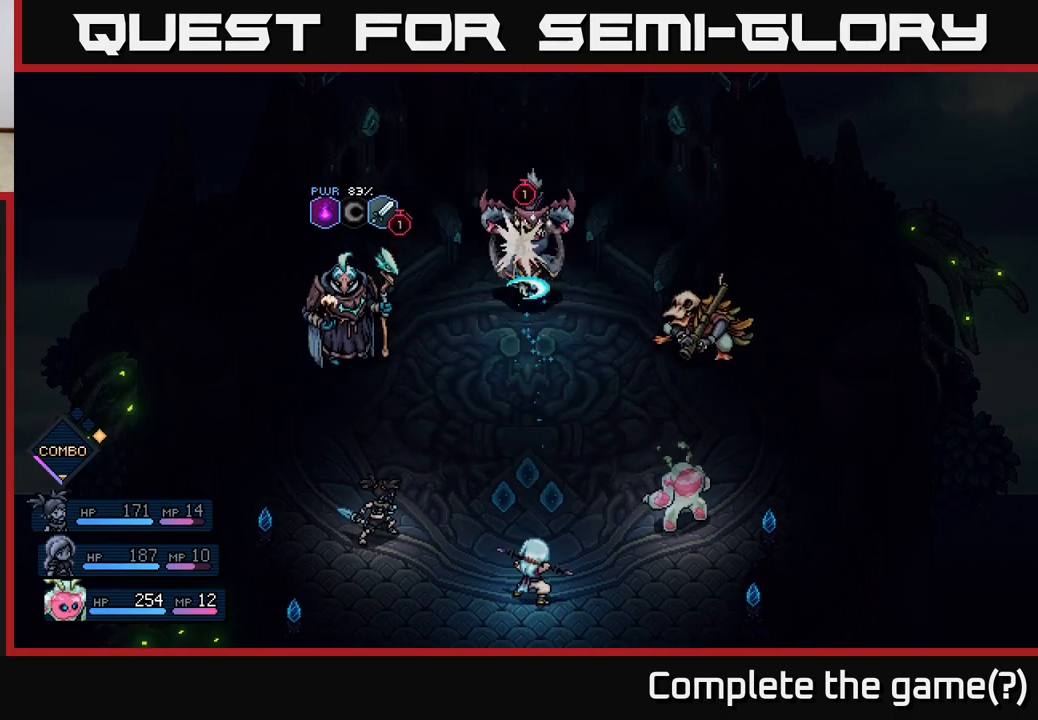
{"buttons": [], "left_stick": "center", "events": [[217, "A", "down"], [300, "A", "up"]]}
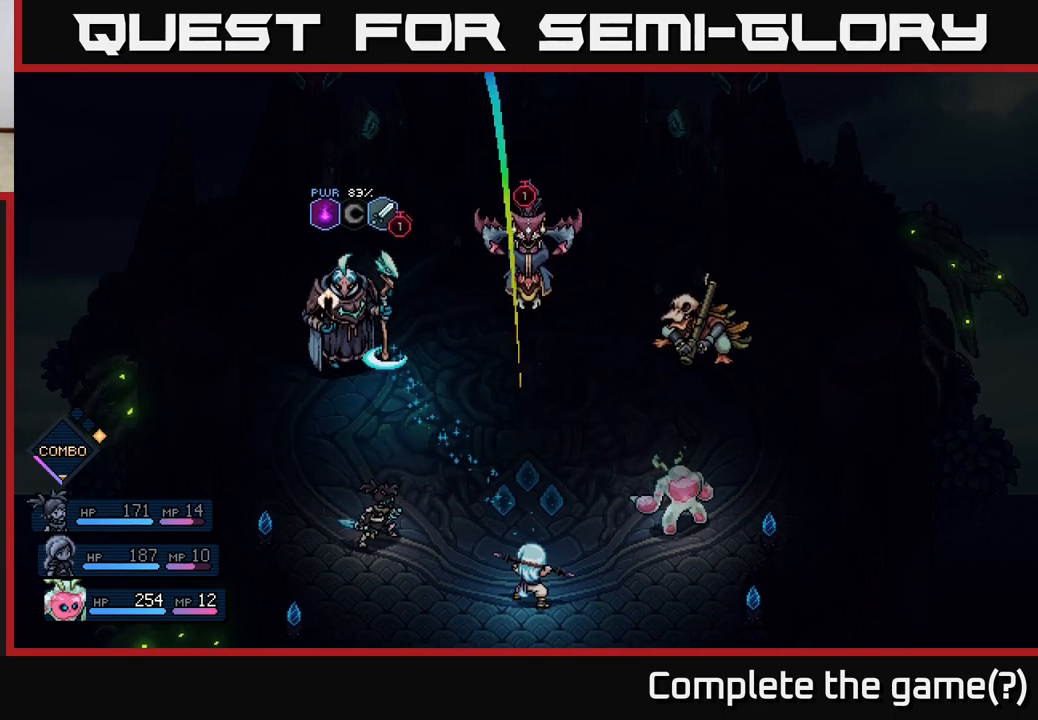
{"buttons": [], "left_stick": "center", "events": [[317, "A", "down"], [400, "A", "up"]]}
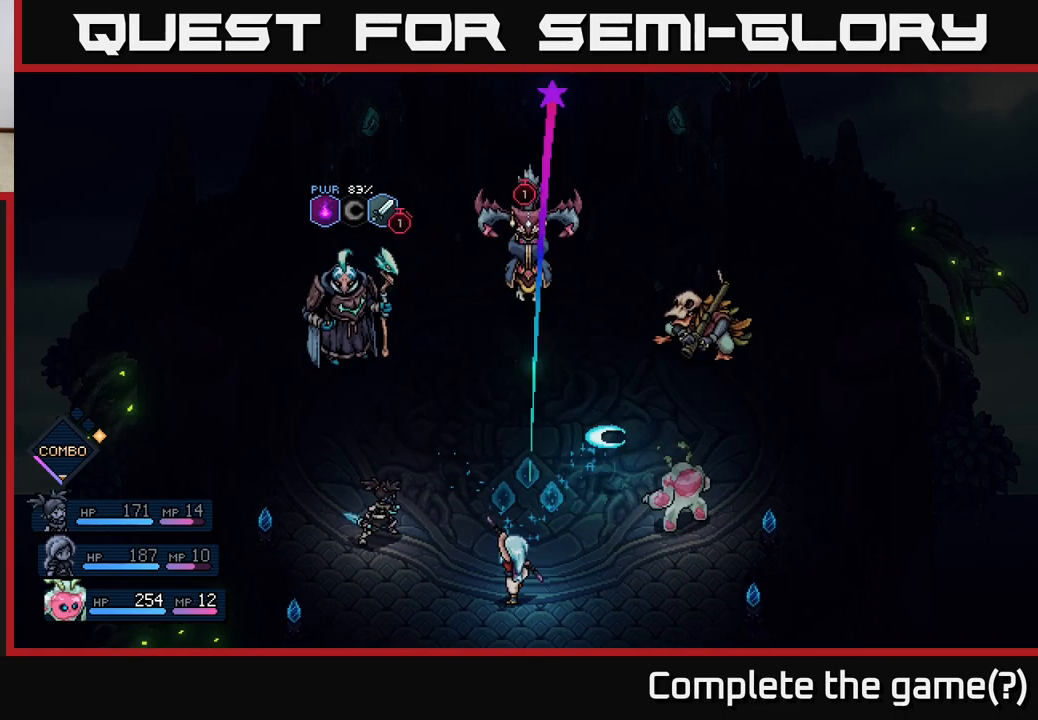
{"buttons": [], "left_stick": "center", "events": [[417, "A", "down"], [483, "A", "up"]]}
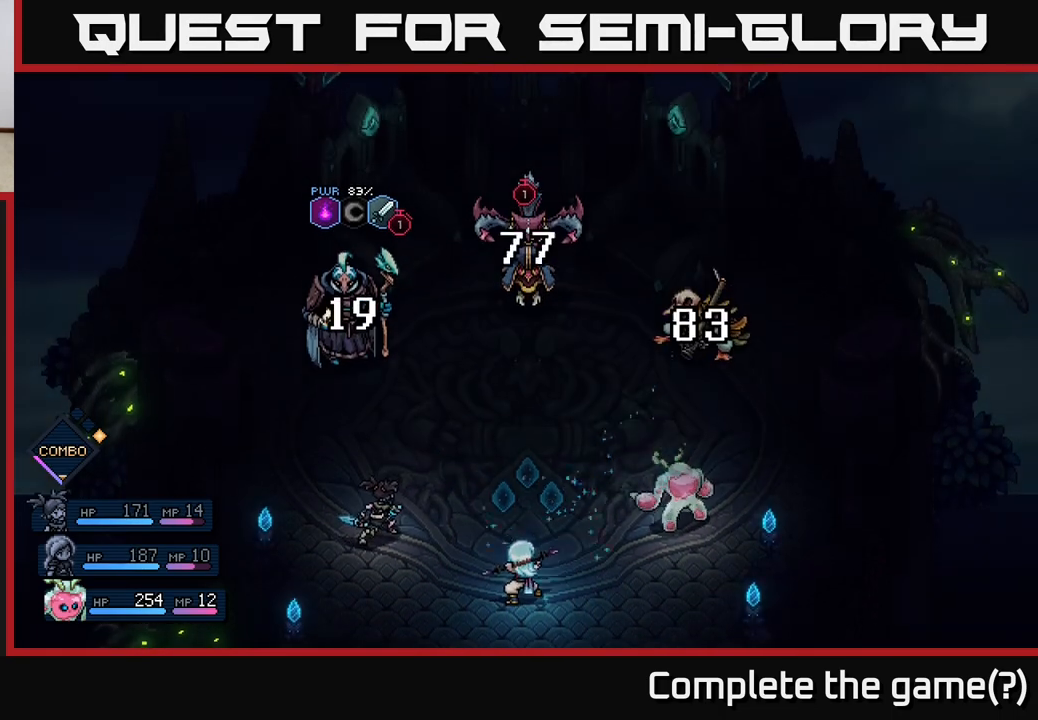
{"buttons": [], "left_stick": "center", "events": []}
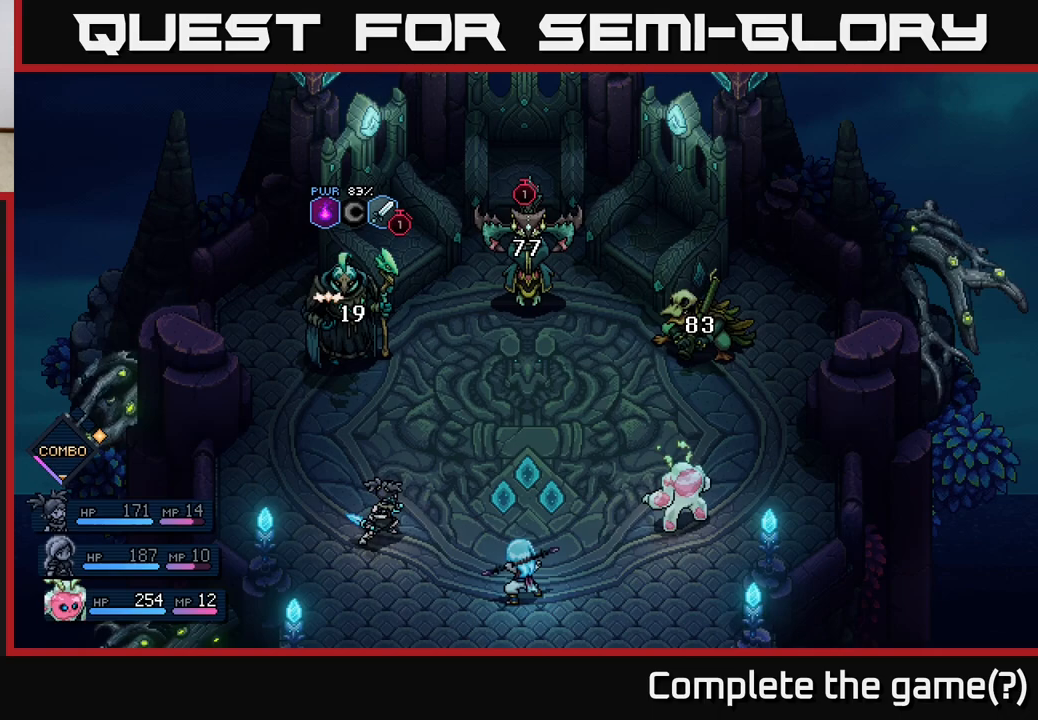
{"buttons": [], "left_stick": "center", "events": []}
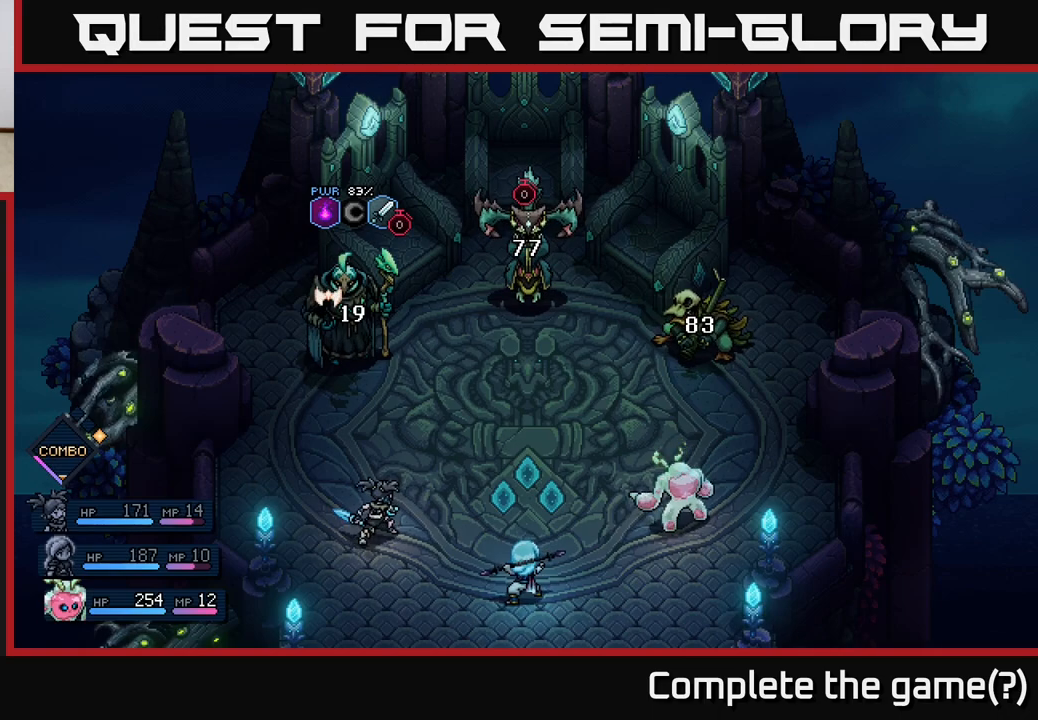
{"buttons": [], "left_stick": "center", "events": []}
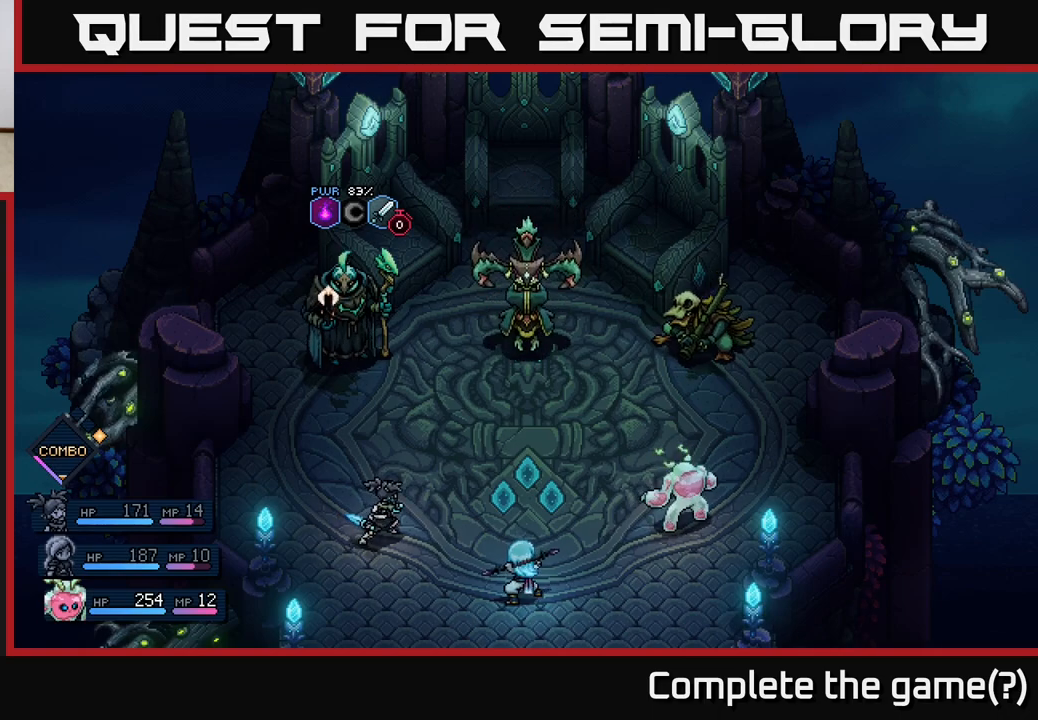
{"buttons": [], "left_stick": "center", "events": []}
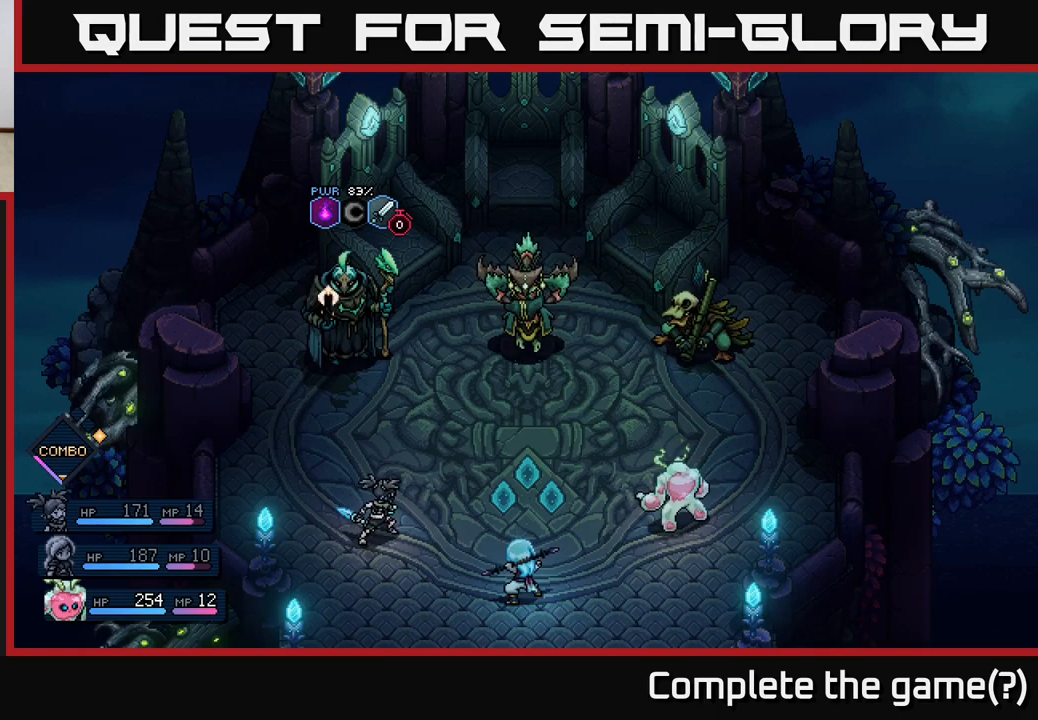
{"buttons": [], "left_stick": "center", "events": []}
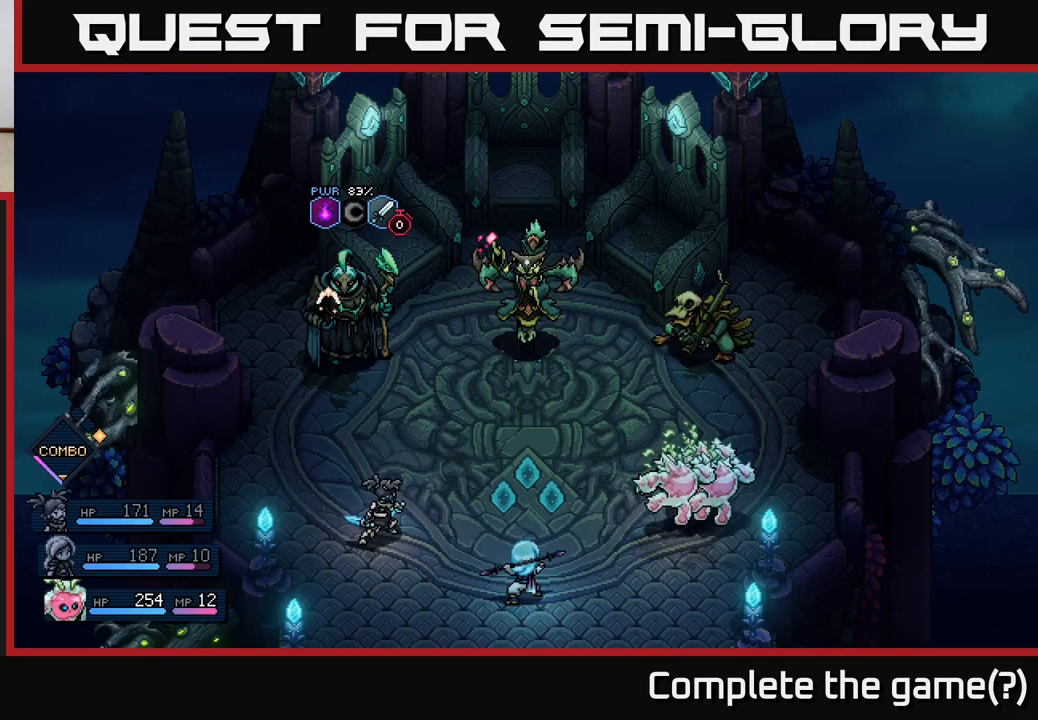
{"buttons": [], "left_stick": "center", "events": []}
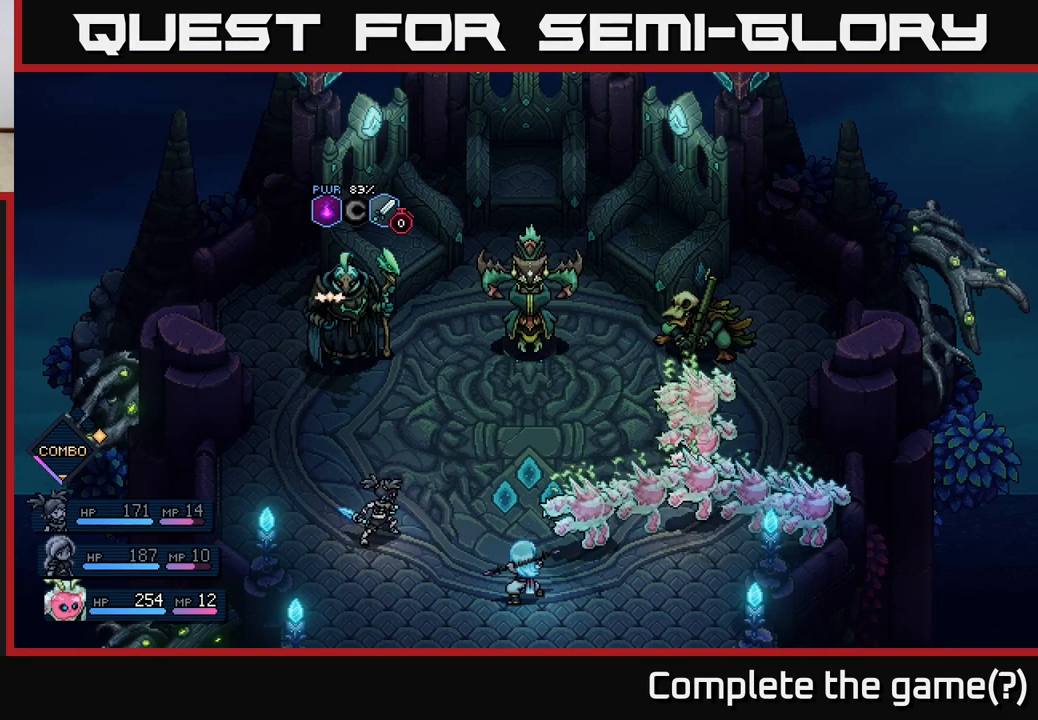
{"buttons": [], "left_stick": "center", "events": []}
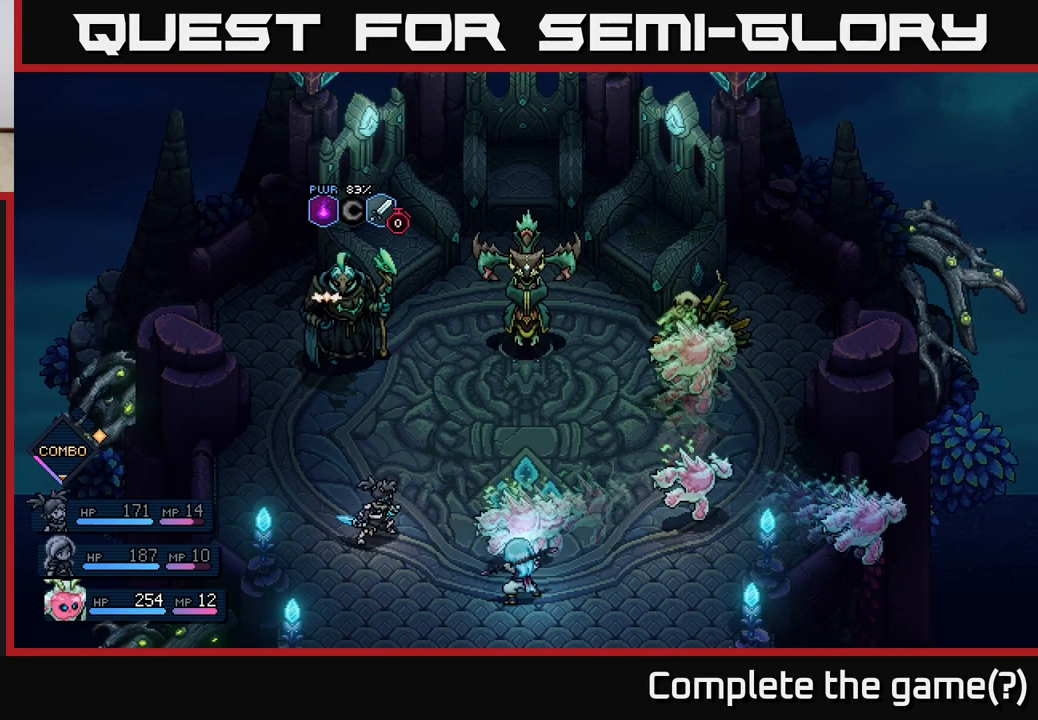
{"buttons": ["A"], "left_stick": "center", "events": [[467, "A", "down"]]}
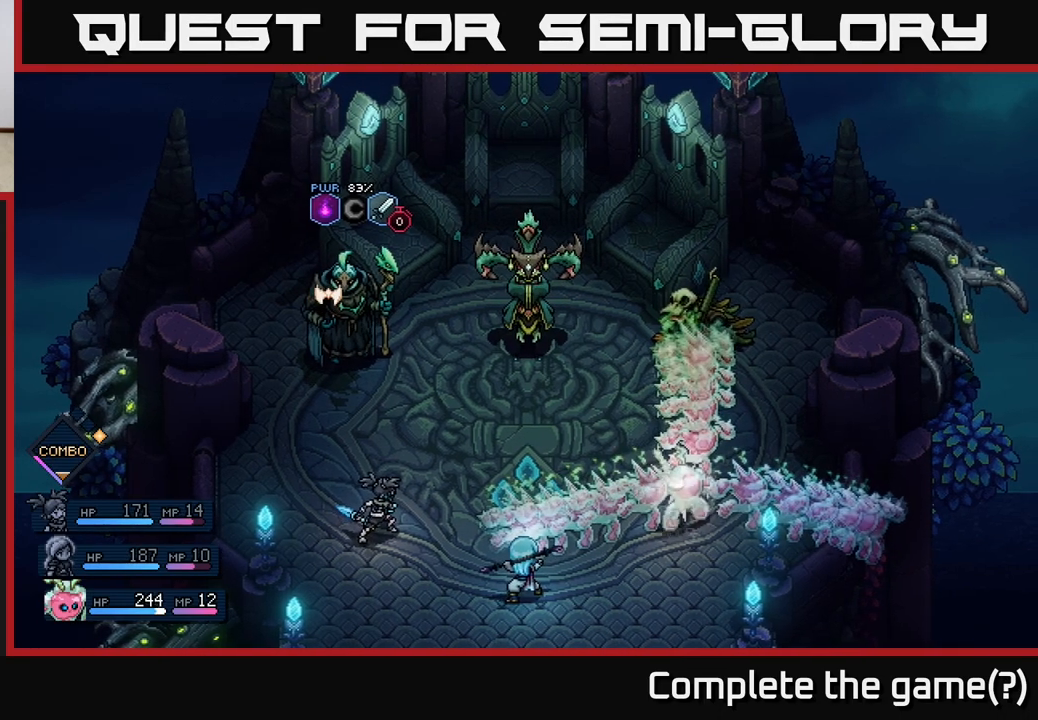
{"buttons": [], "left_stick": "center", "events": [[83, "left_stick", "up-right"], [100, "A", "up"], [133, "left_stick", "center"]]}
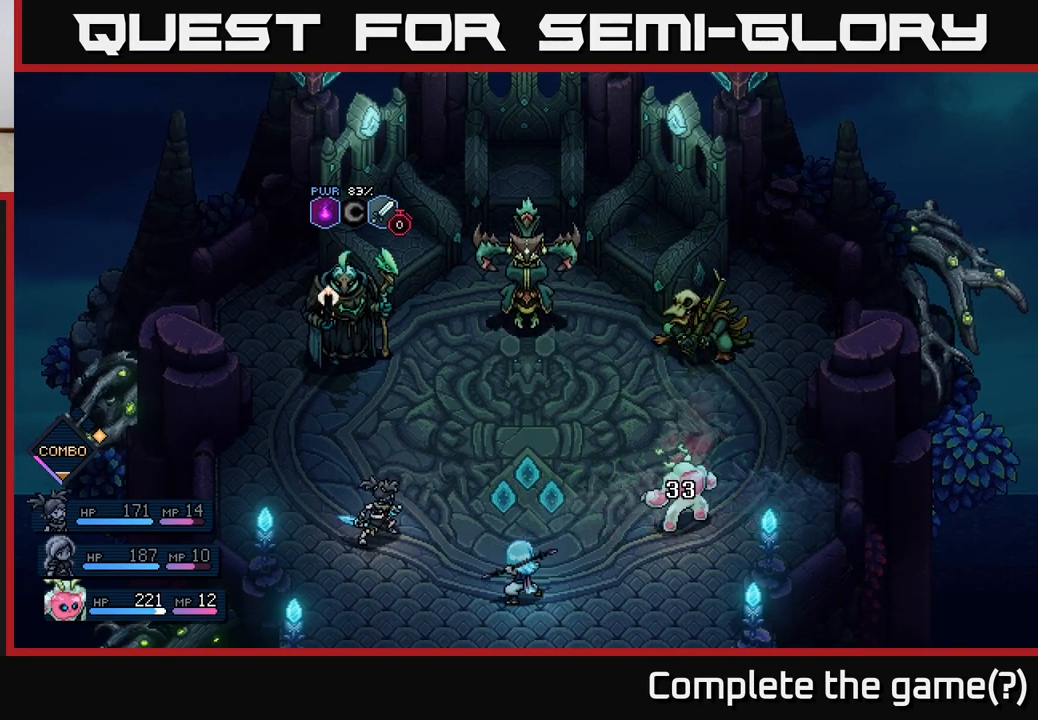
{"buttons": [], "left_stick": "center", "events": []}
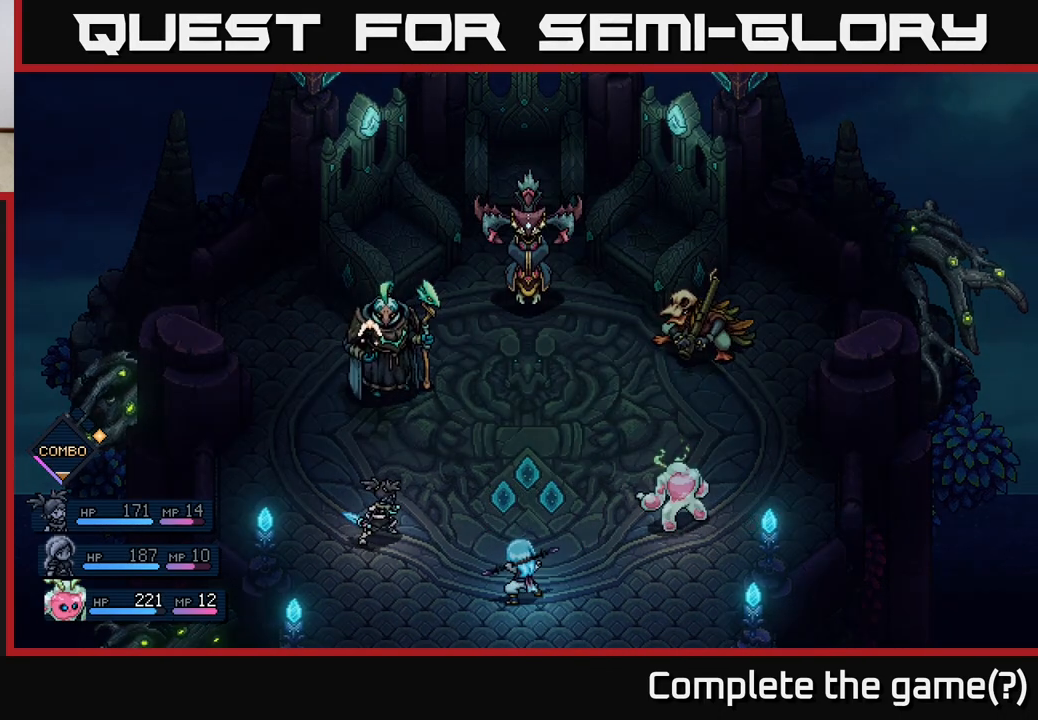
{"buttons": [], "left_stick": "center", "events": []}